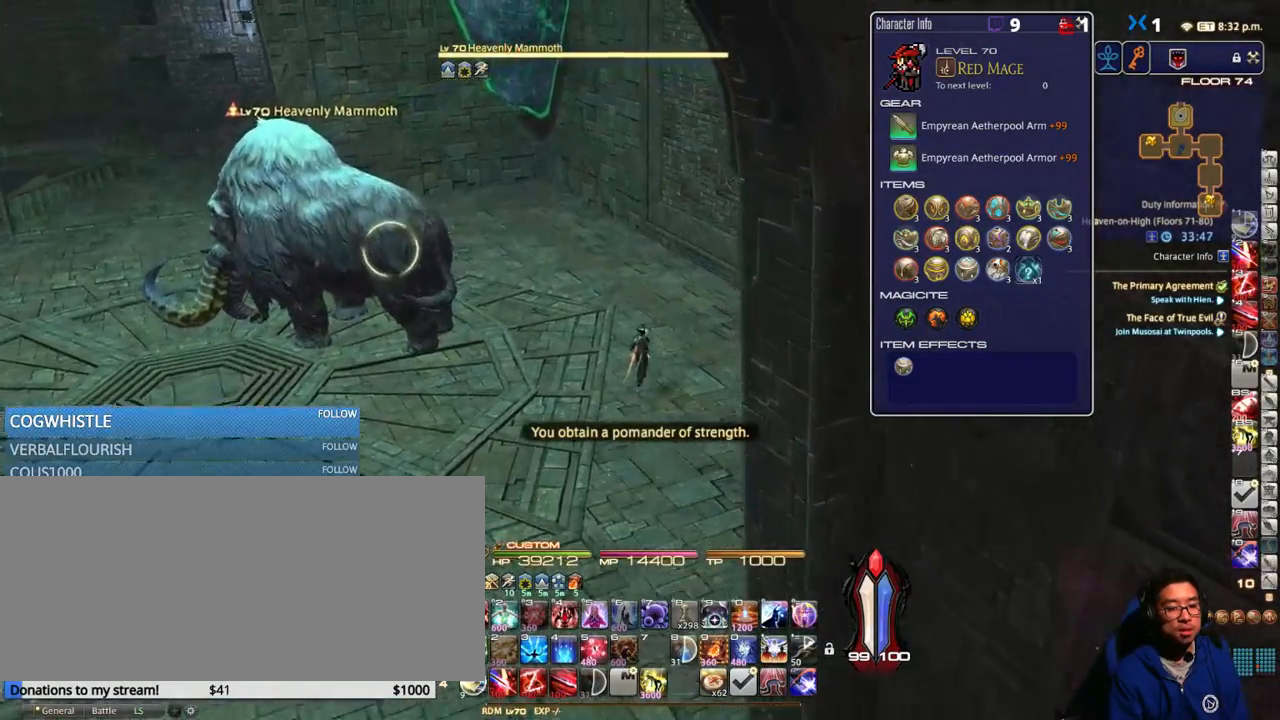
Gameplay with keyboard; each line is a JSON object with the keys held at the frame after it. "events" lists presses ("down") and releases ("up") of ".", "/", "0", "1", "2", "3", "4", "5", "6", "7", "8", "9", "a", "alt_l", "alt_r", "b", "backslash", "backspace", "c", "caps_lock", "comma", "ctrl_l", "ctrl_r", "d", "down", "e", "equals", "escape", "f", "f1", "f10", "f11", "f12", "f2", "f3", "f4", "f5", "f6", "f7", "f8", "f9", "g", "h", "i", "j", "k", "l", "lbracket", "left", "m", "minus", "n", "o", "p", "q", "quote", "r", "rbracket", "return", "right", "s", "semicolon", "shift_l", "shift_r", "space", "super", "t", "tab", "tilde", "u", "up", "v", "w", "x", "y" and "z" between this image and that frame as [ms after this image, input, new state], when the widget could be followed in between. No other keys are recorded. Mouse input is not recorded.
{"keys": ["w"], "events": [[350, "p", "down"], [500, "p", "up"]]}
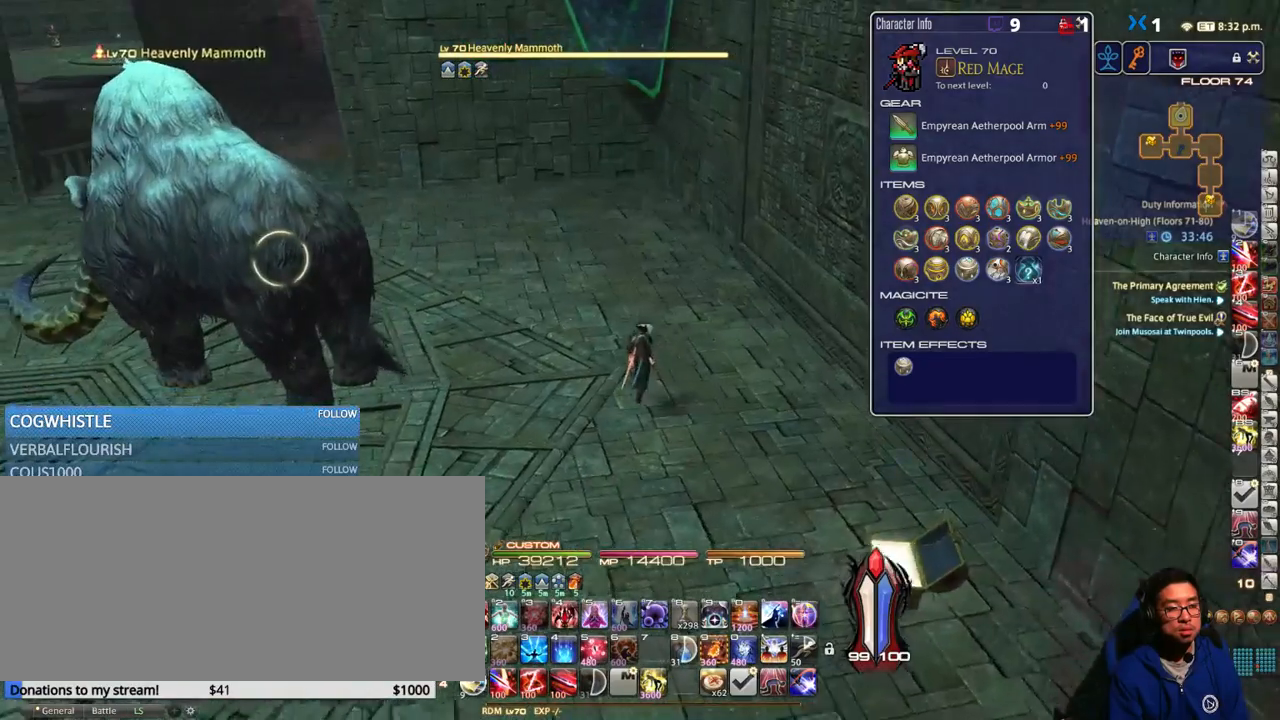
{"keys": ["w"], "events": []}
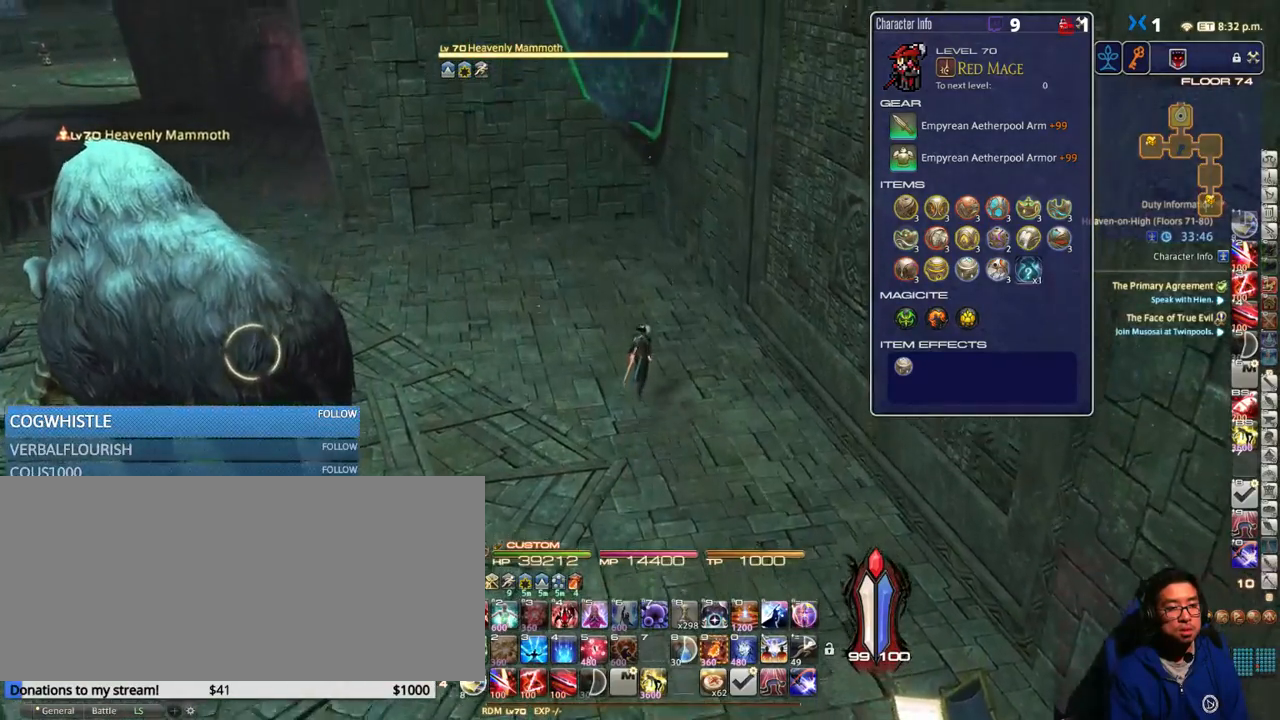
{"keys": ["w"], "events": []}
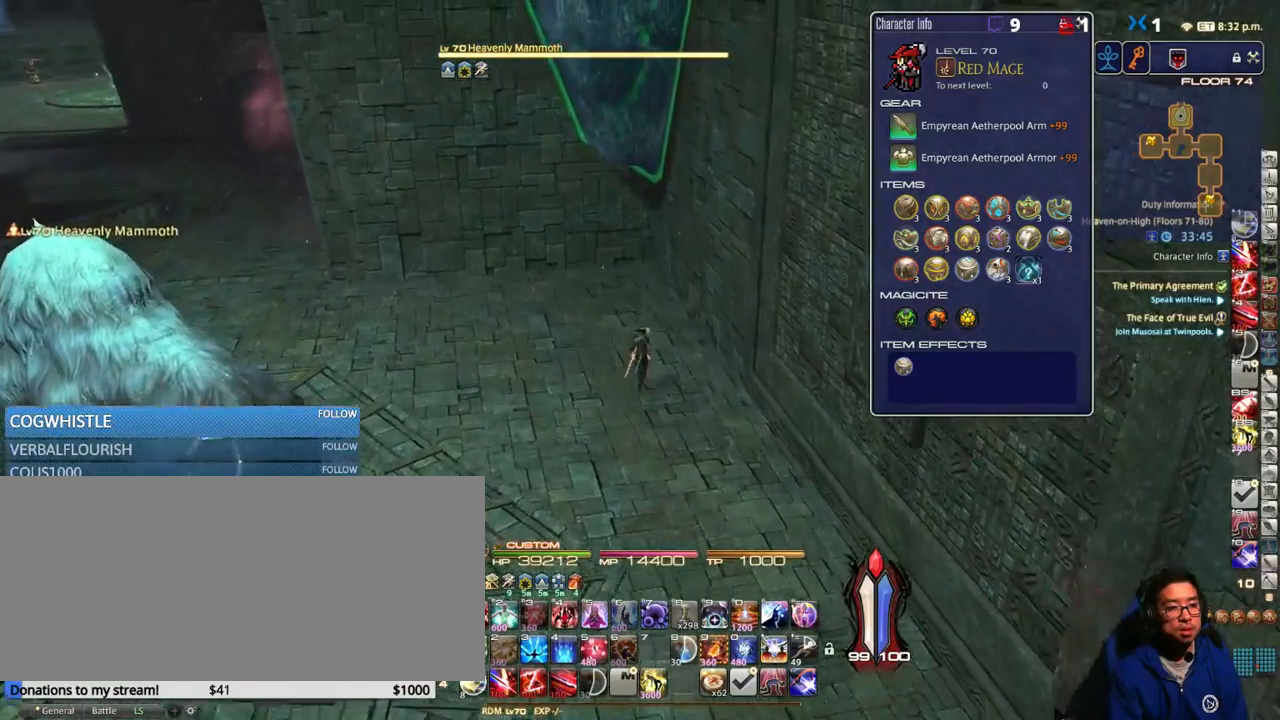
{"keys": ["a", "w"], "events": [[133, "a", "down"], [133, "lbracket", "down"], [183, "lbracket", "up"]]}
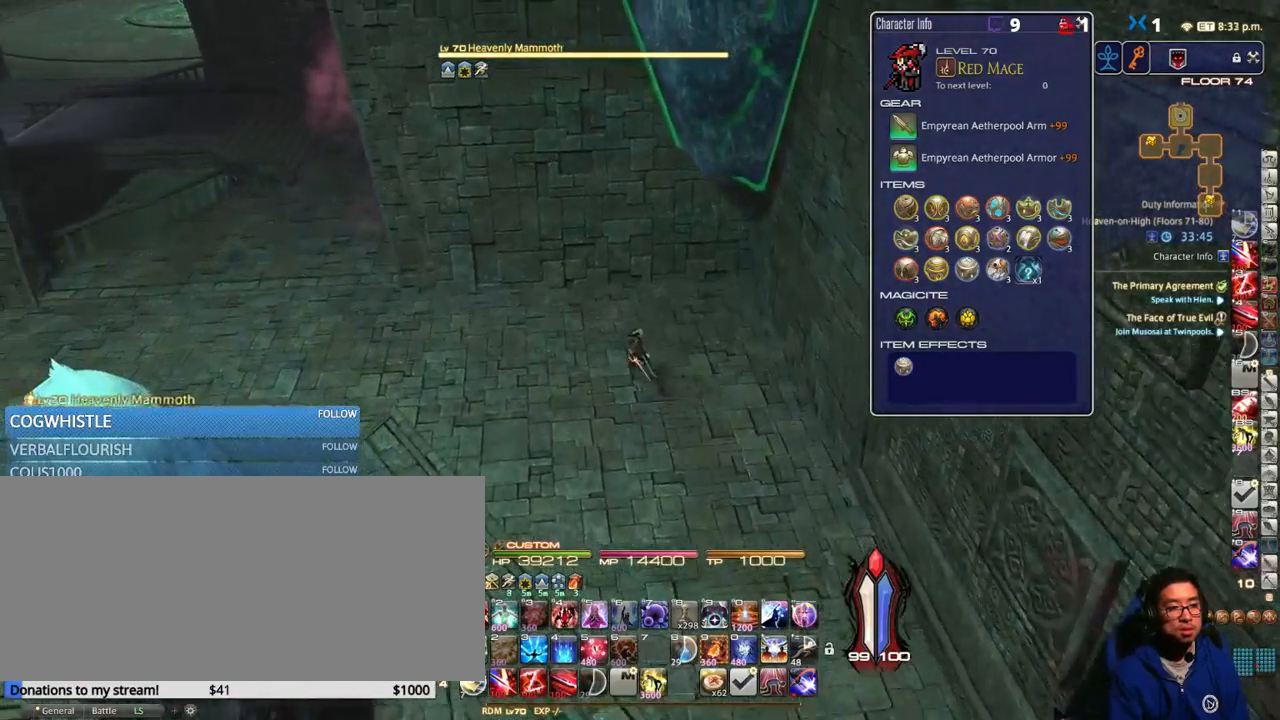
{"keys": ["a", "w"], "events": []}